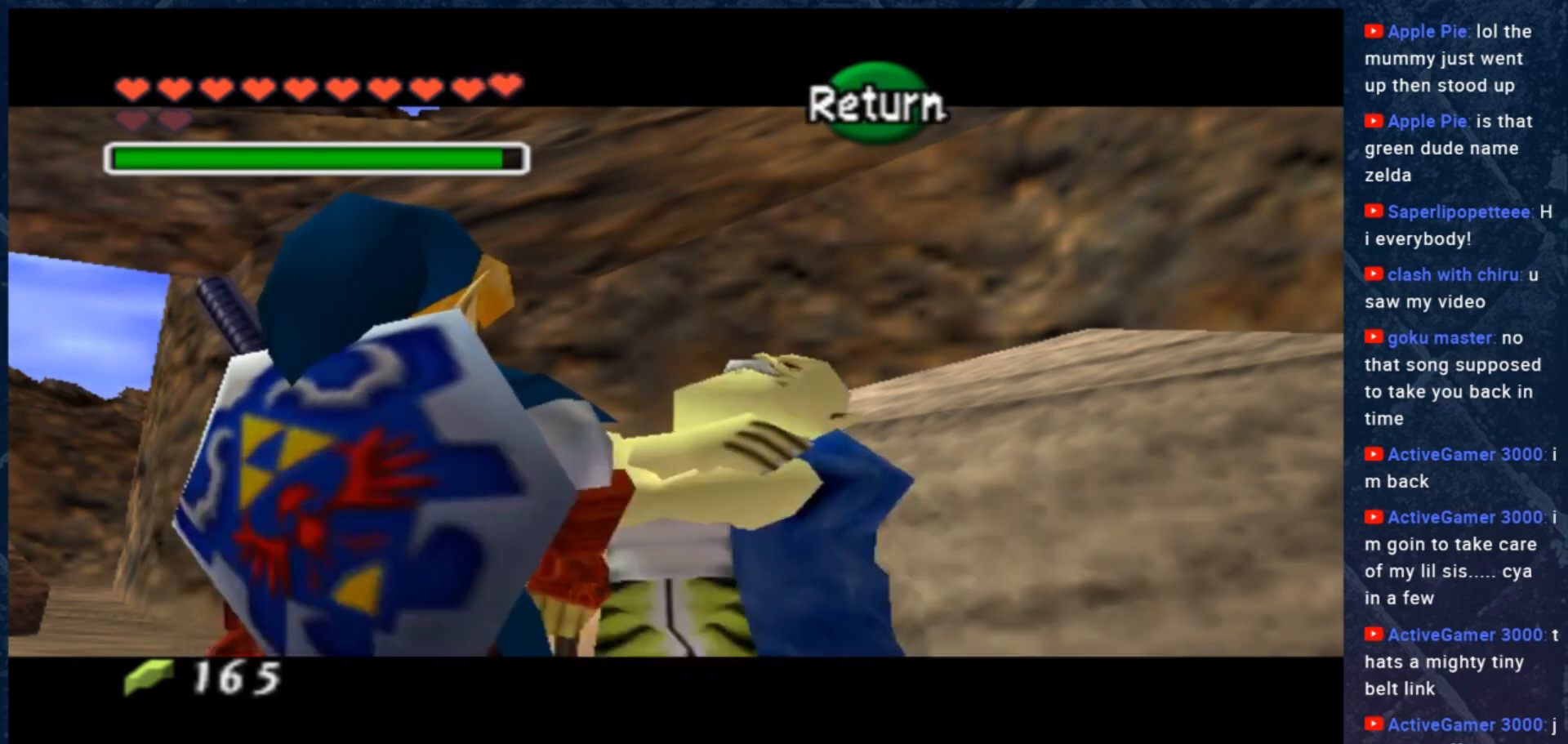
Gameplay with a controller (Xbox layout); each line is a JSON object with the inputs held at the frame after it. "events" lists button and stick changes between this image and that frame as [ms after this image, input, new state], when the widget could be followed in between. Not read: Z.
{"buttons": [], "left_stick": "center", "right_stick": "center", "events": []}
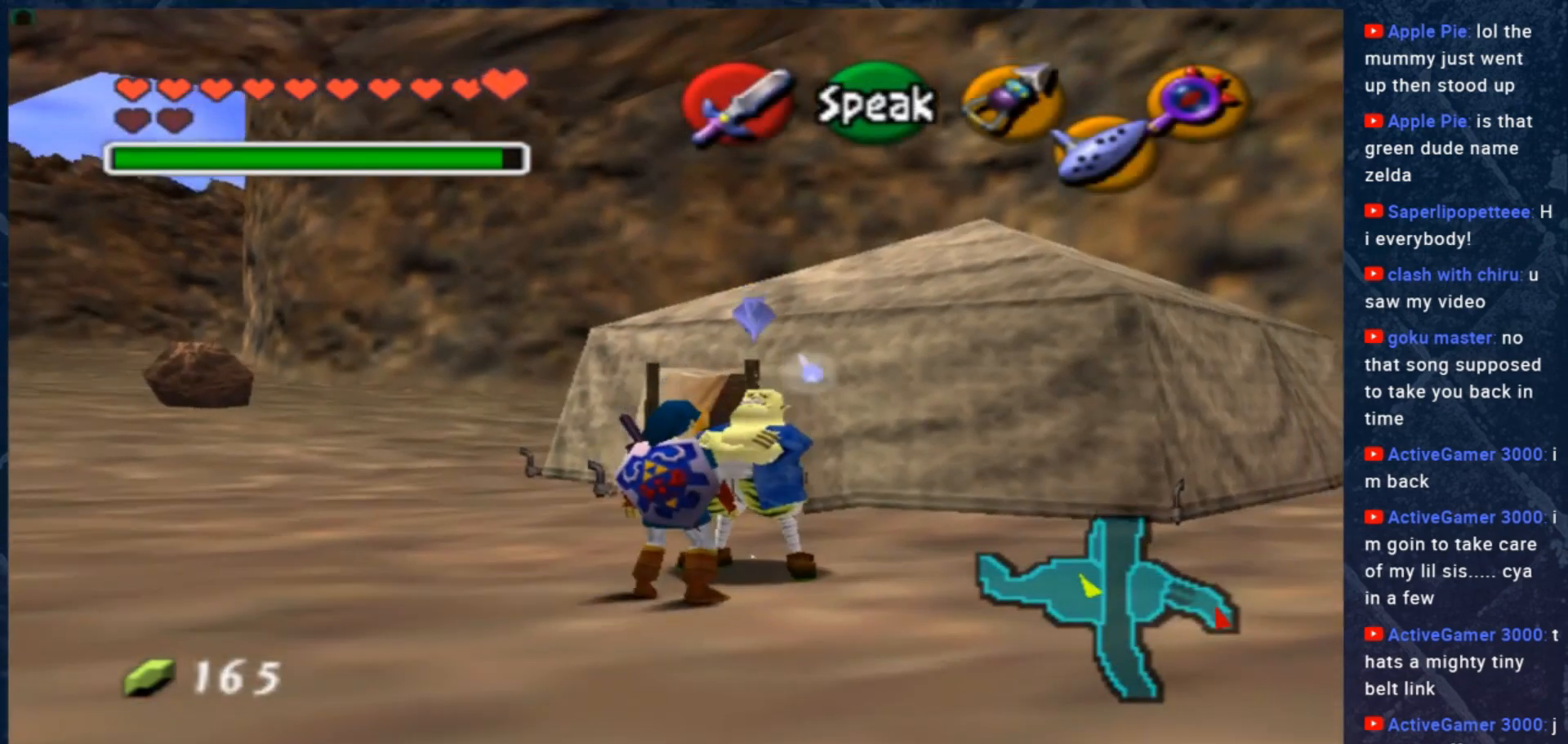
{"buttons": [], "left_stick": "center", "right_stick": "center", "events": []}
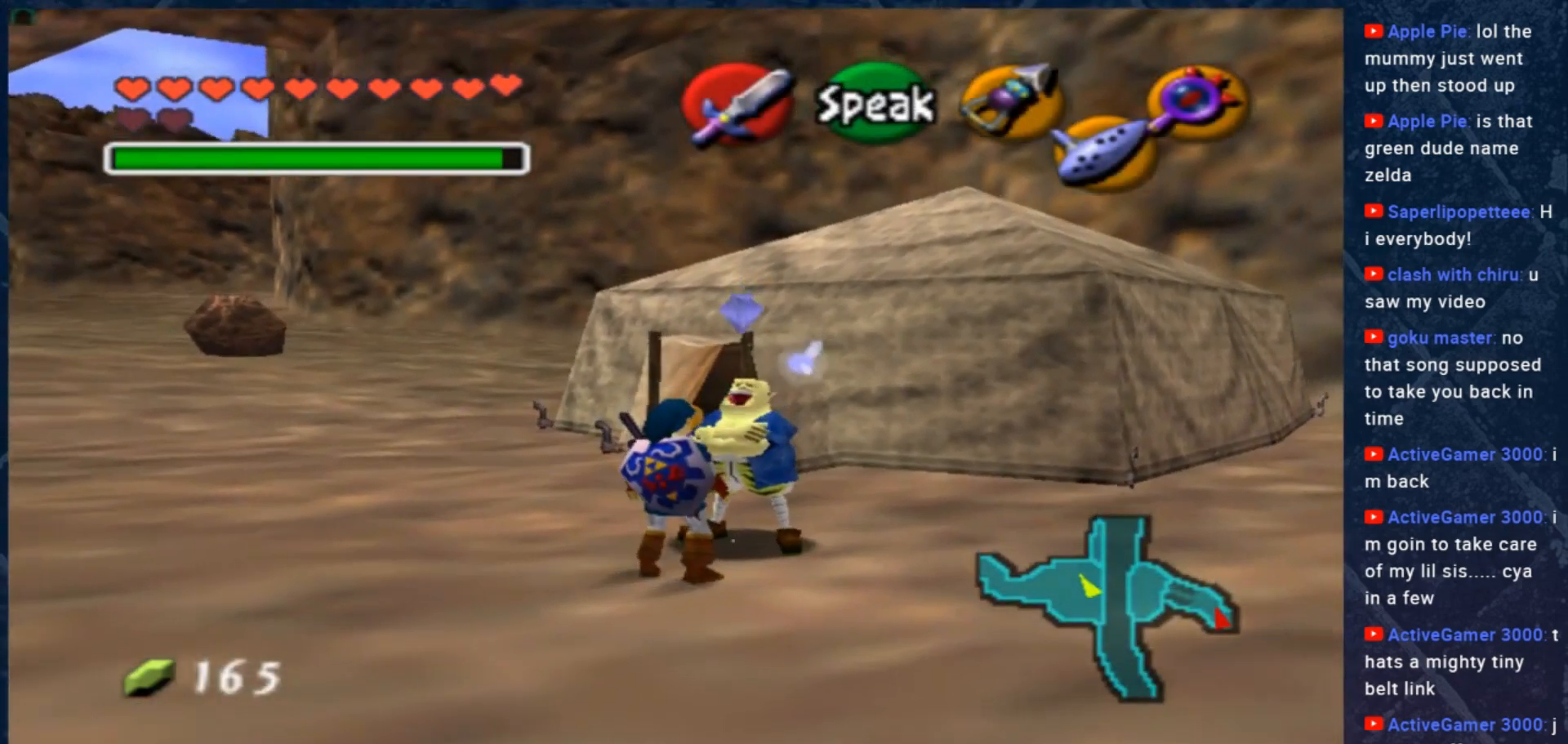
{"buttons": [], "left_stick": "up", "right_stick": "center", "events": [[67, "left_stick", "up"]]}
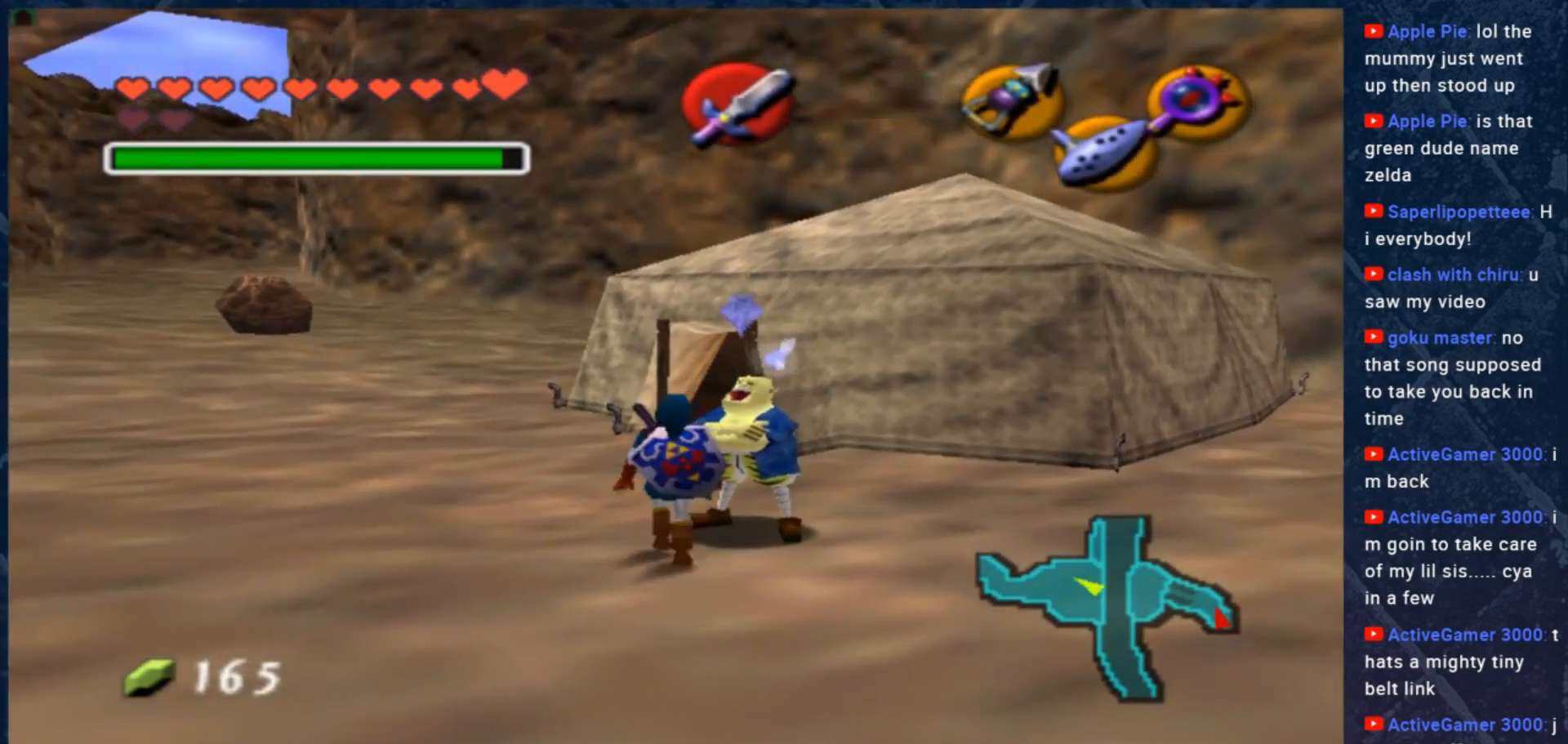
{"buttons": ["A"], "left_stick": "up", "right_stick": "center", "events": [[500, "A", "down"]]}
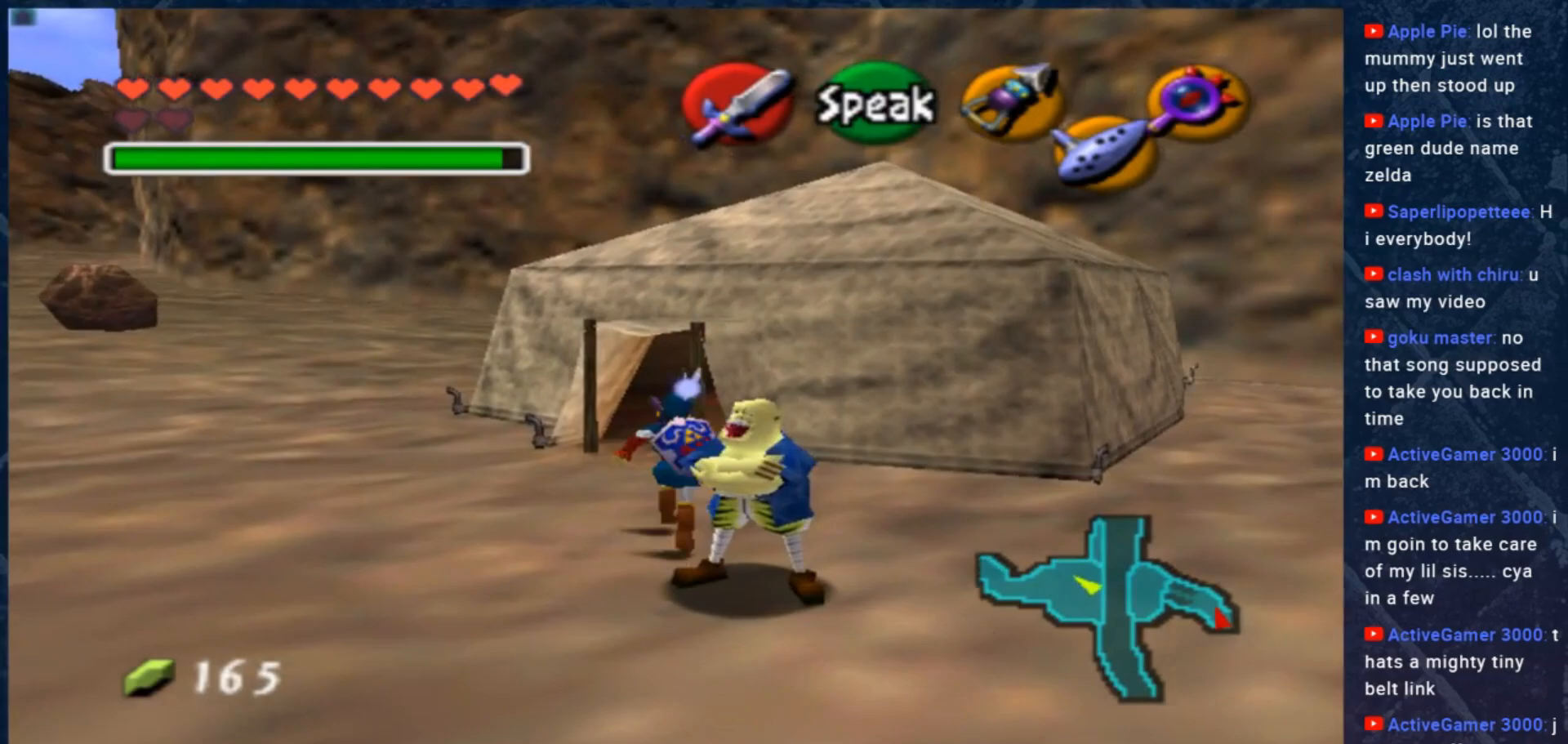
{"buttons": [], "left_stick": "up", "right_stick": "center", "events": [[167, "A", "up"]]}
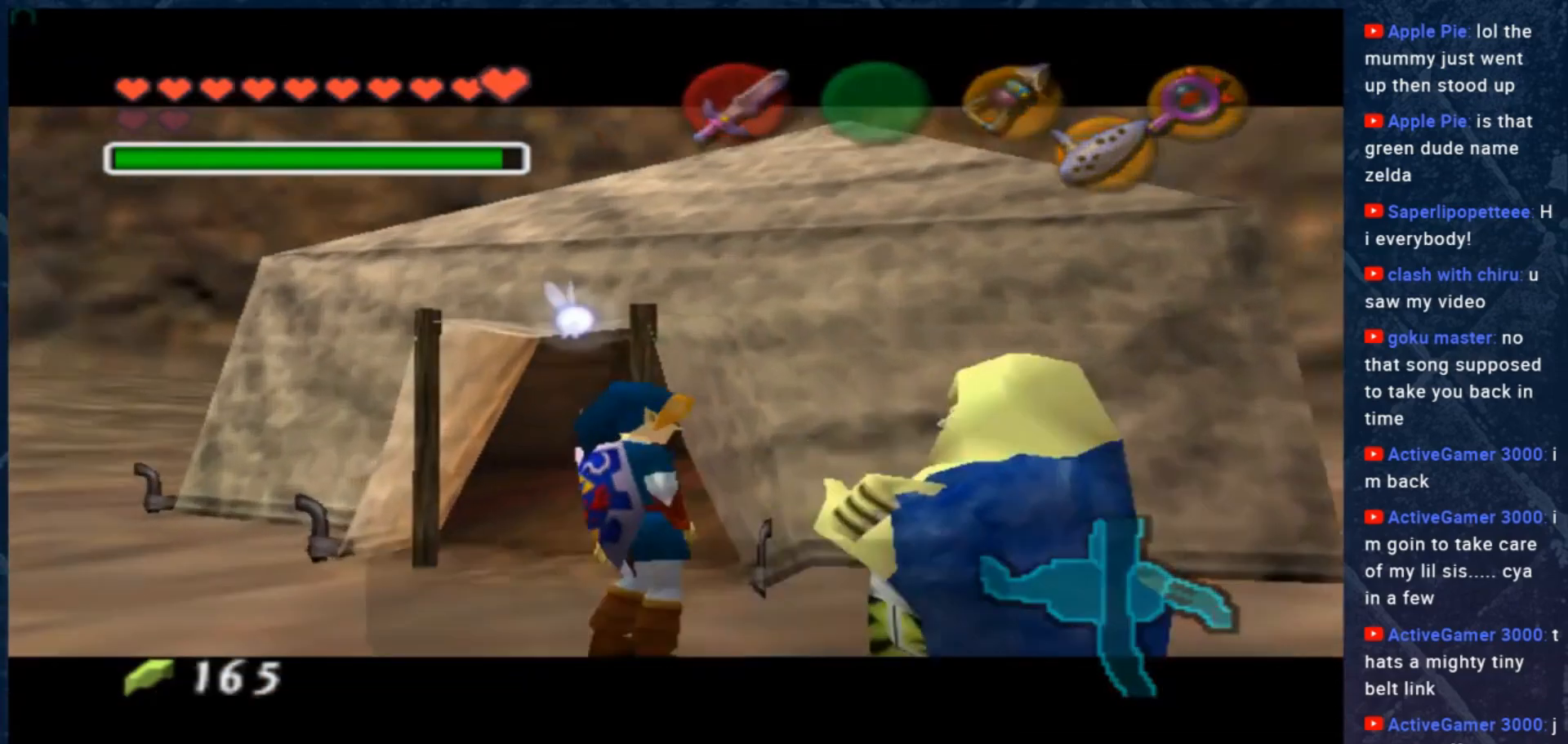
{"buttons": ["B"], "left_stick": "center", "right_stick": "center", "events": [[300, "B", "down"], [300, "left_stick", "center"], [400, "B", "up"], [467, "B", "down"]]}
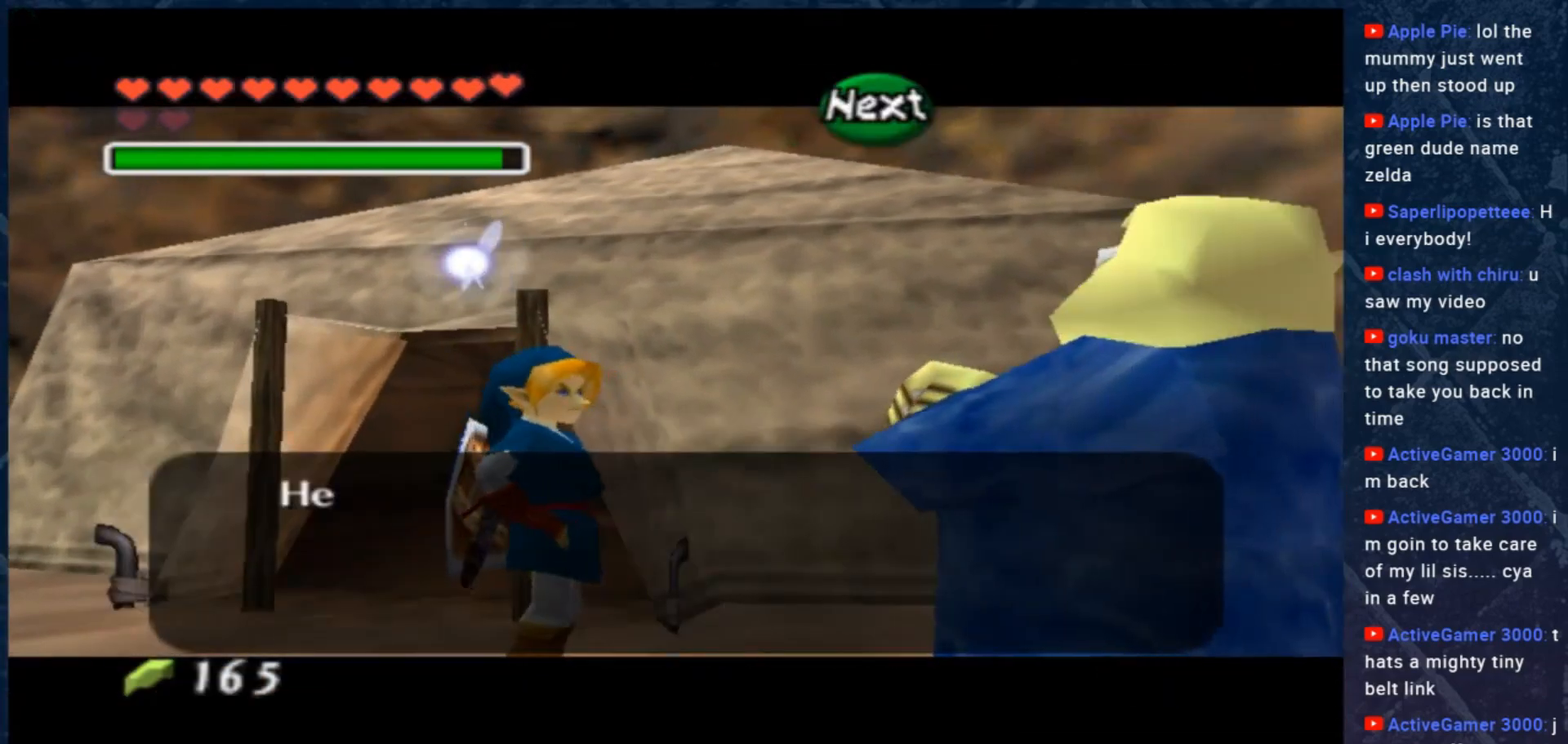
{"buttons": [], "left_stick": "center", "right_stick": "center", "events": [[67, "B", "up"], [133, "B", "down"], [200, "B", "up"], [267, "B", "down"], [367, "B", "up"]]}
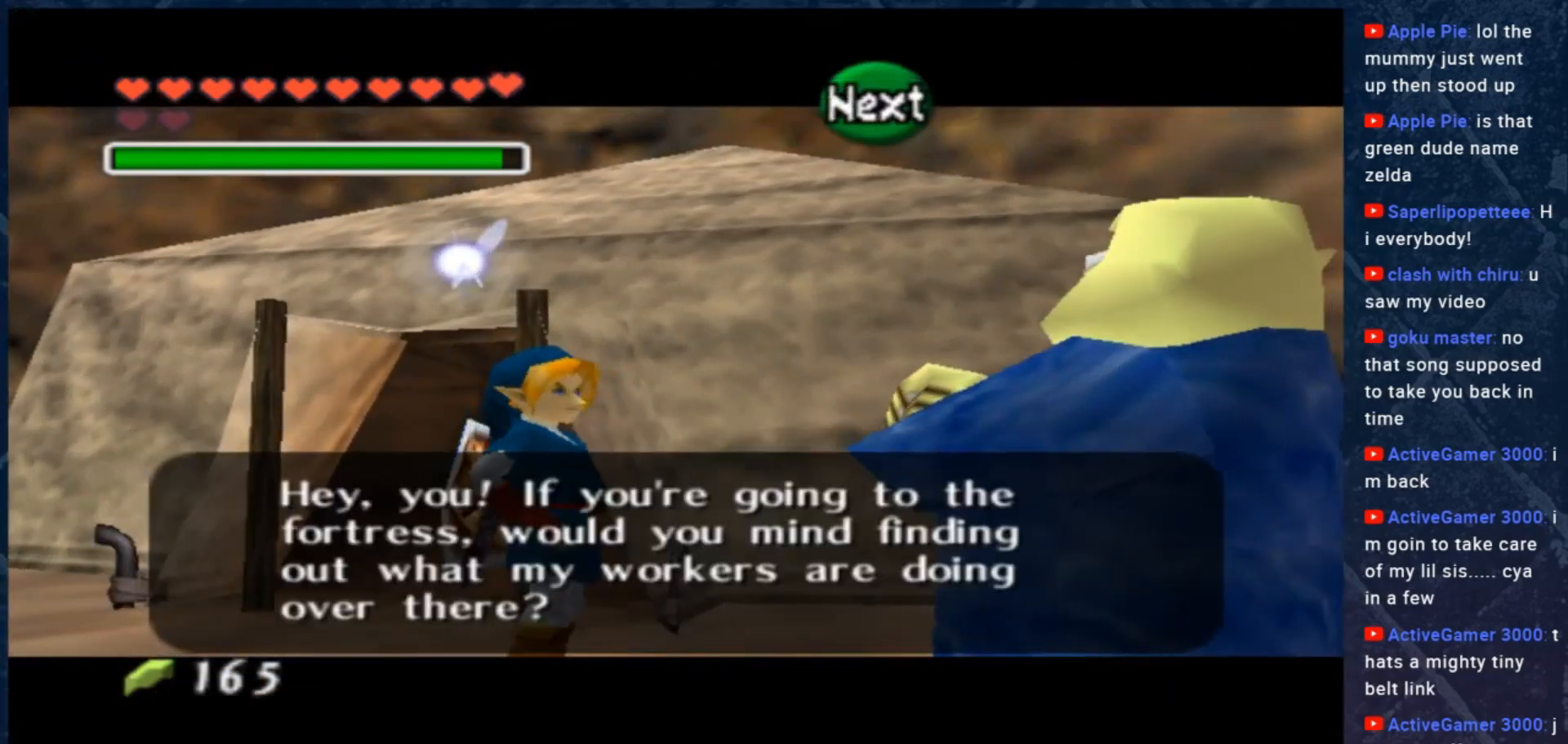
{"buttons": [], "left_stick": "up", "right_stick": "center", "events": [[300, "left_stick", "up-left"], [467, "left_stick", "up"]]}
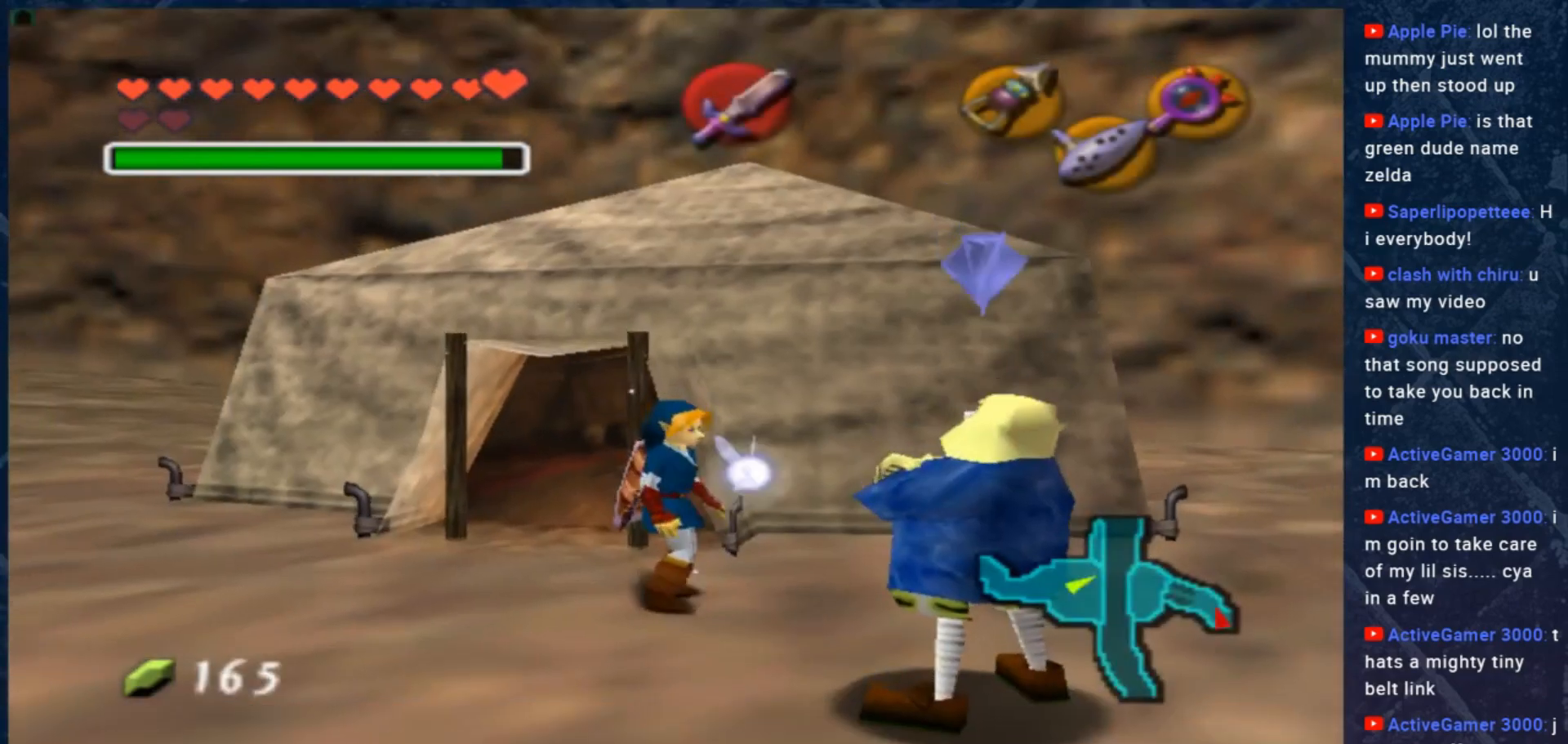
{"buttons": [], "left_stick": "up", "right_stick": "center", "events": [[200, "A", "down"], [333, "A", "up"]]}
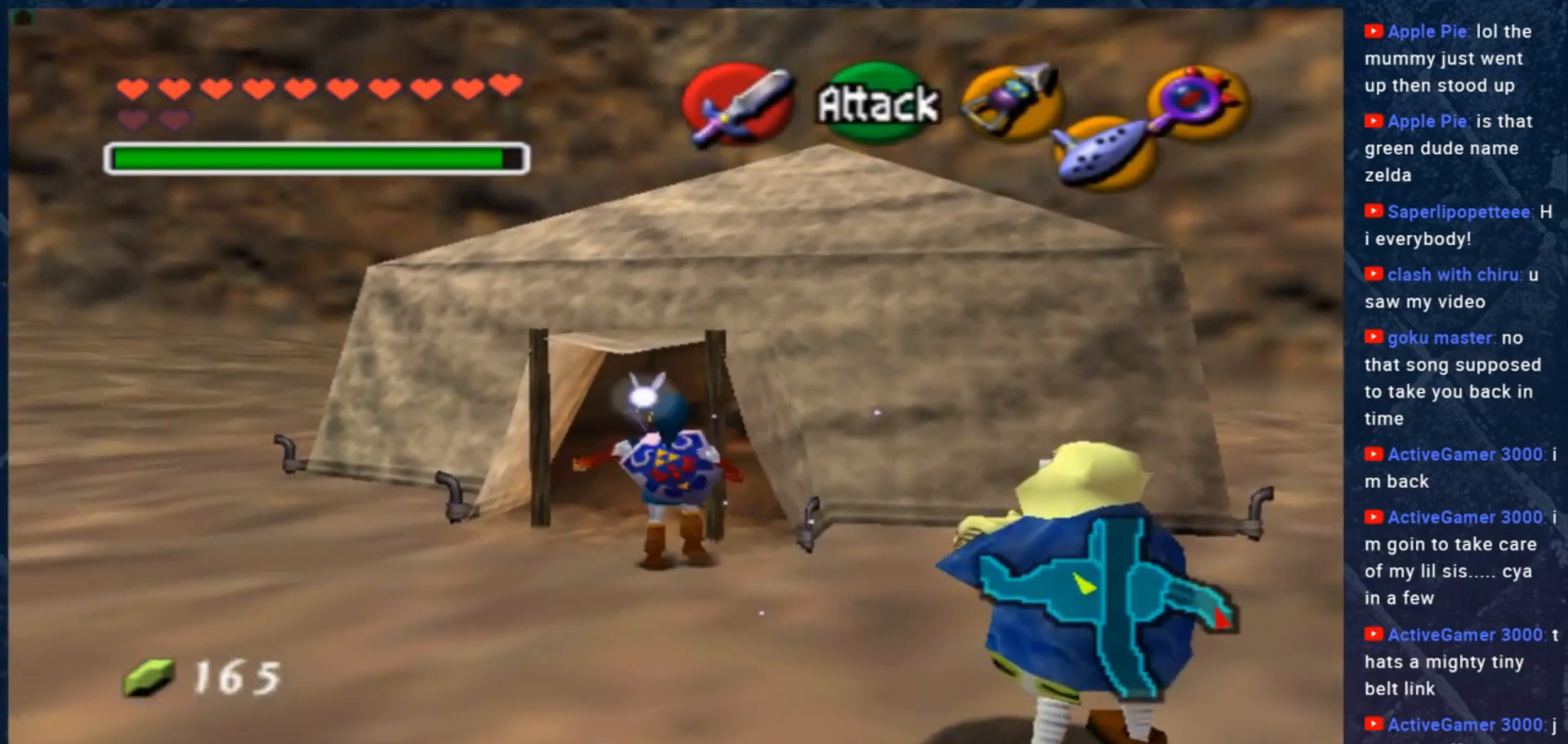
{"buttons": [], "left_stick": "up-right", "right_stick": "center", "events": [[67, "left_stick", "up-left"], [267, "left_stick", "up-right"]]}
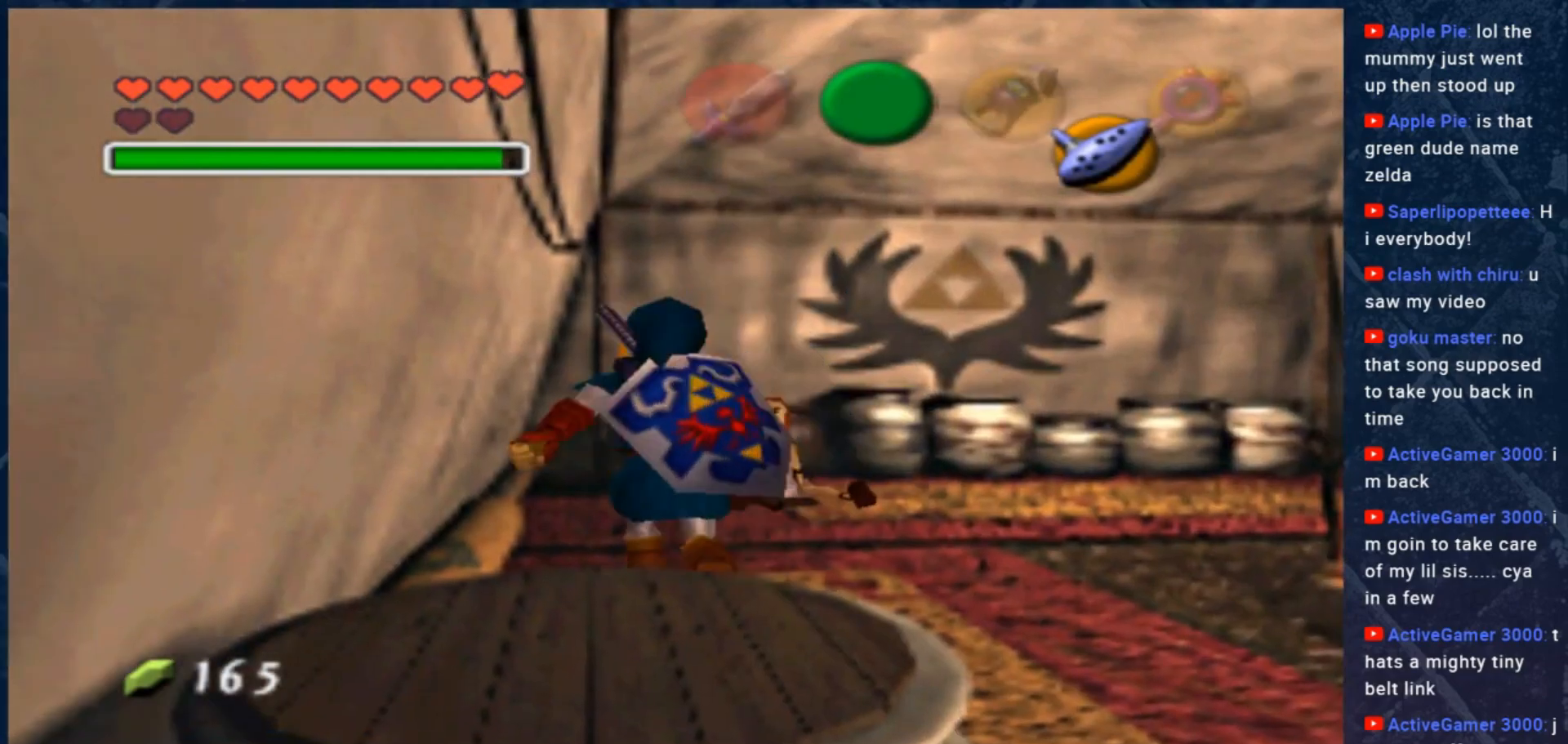
{"buttons": [], "left_stick": "center", "right_stick": "center", "events": [[233, "left_stick", "center"]]}
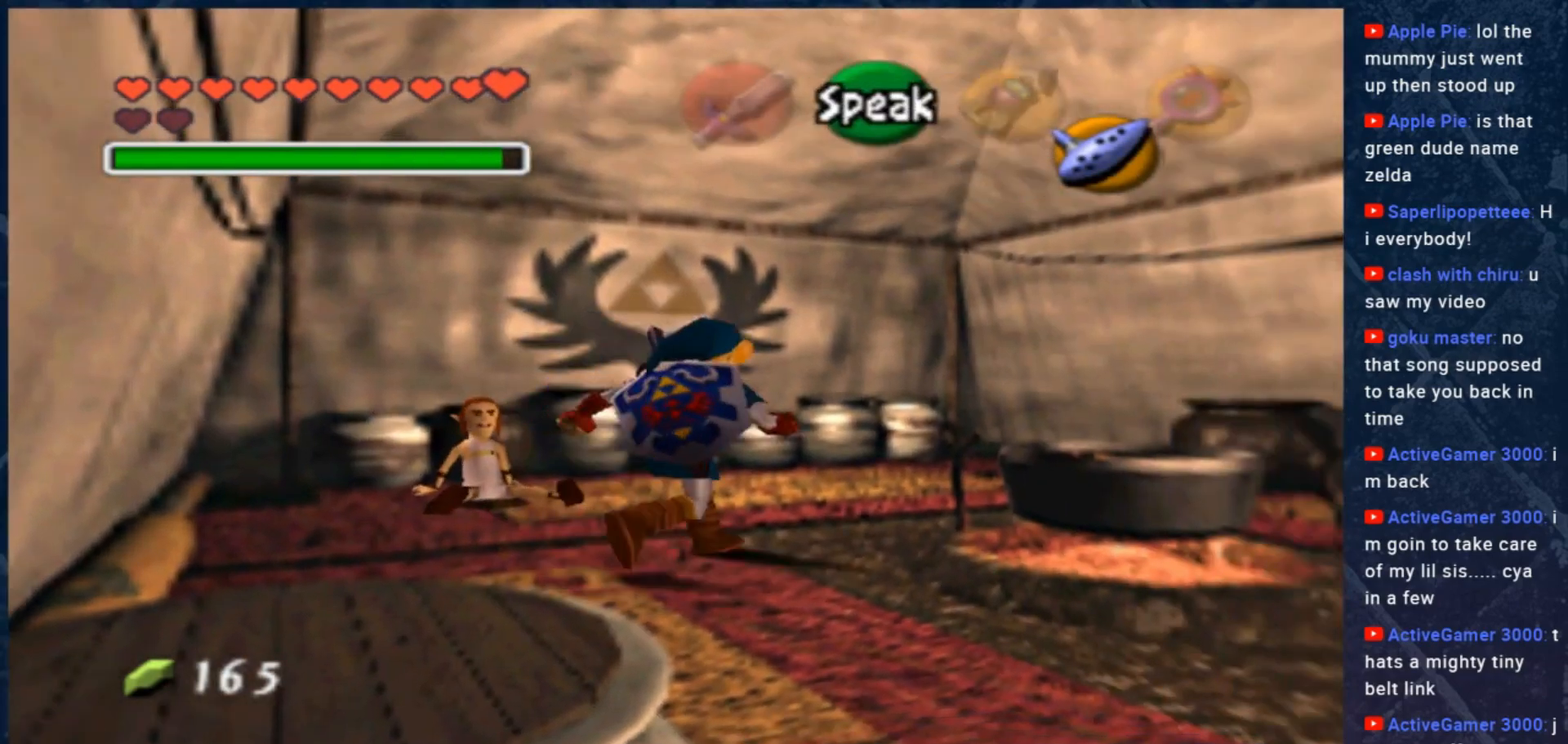
{"buttons": [], "left_stick": "center", "right_stick": "center", "events": [[167, "left_stick", "up-left"], [467, "left_stick", "center"]]}
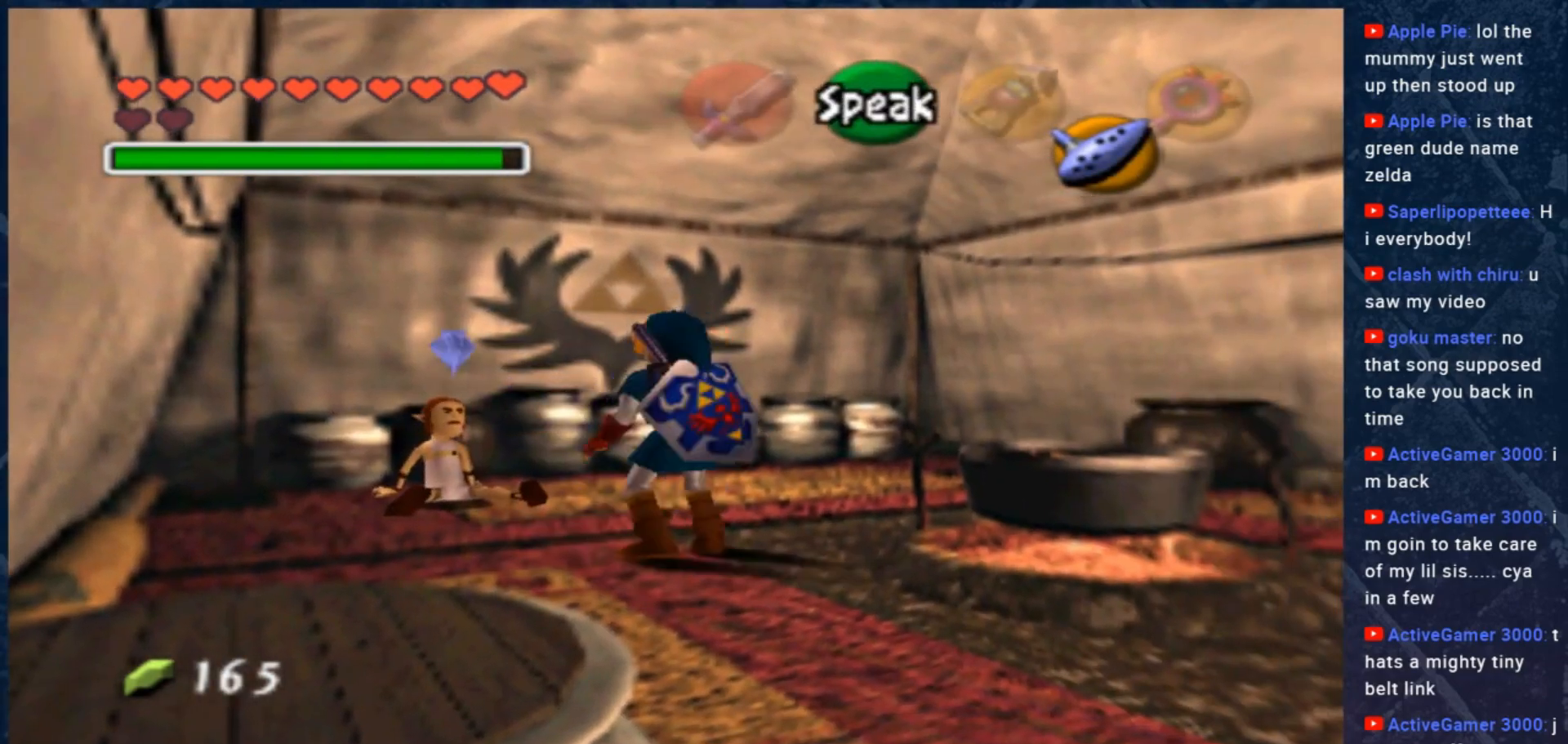
{"buttons": [], "left_stick": "center", "right_stick": "center", "events": [[67, "A", "down"], [233, "A", "up"]]}
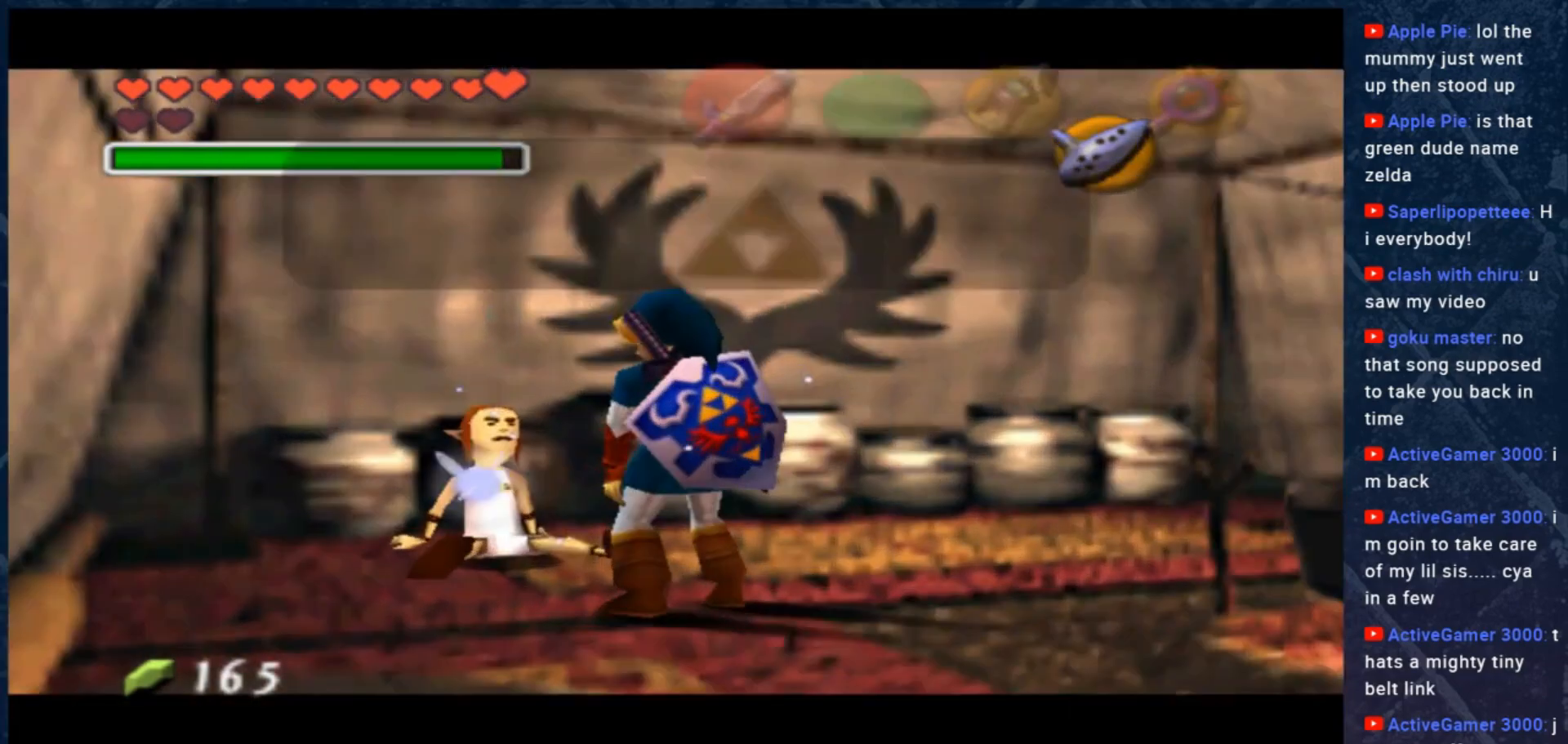
{"buttons": [], "left_stick": "center", "right_stick": "center", "events": []}
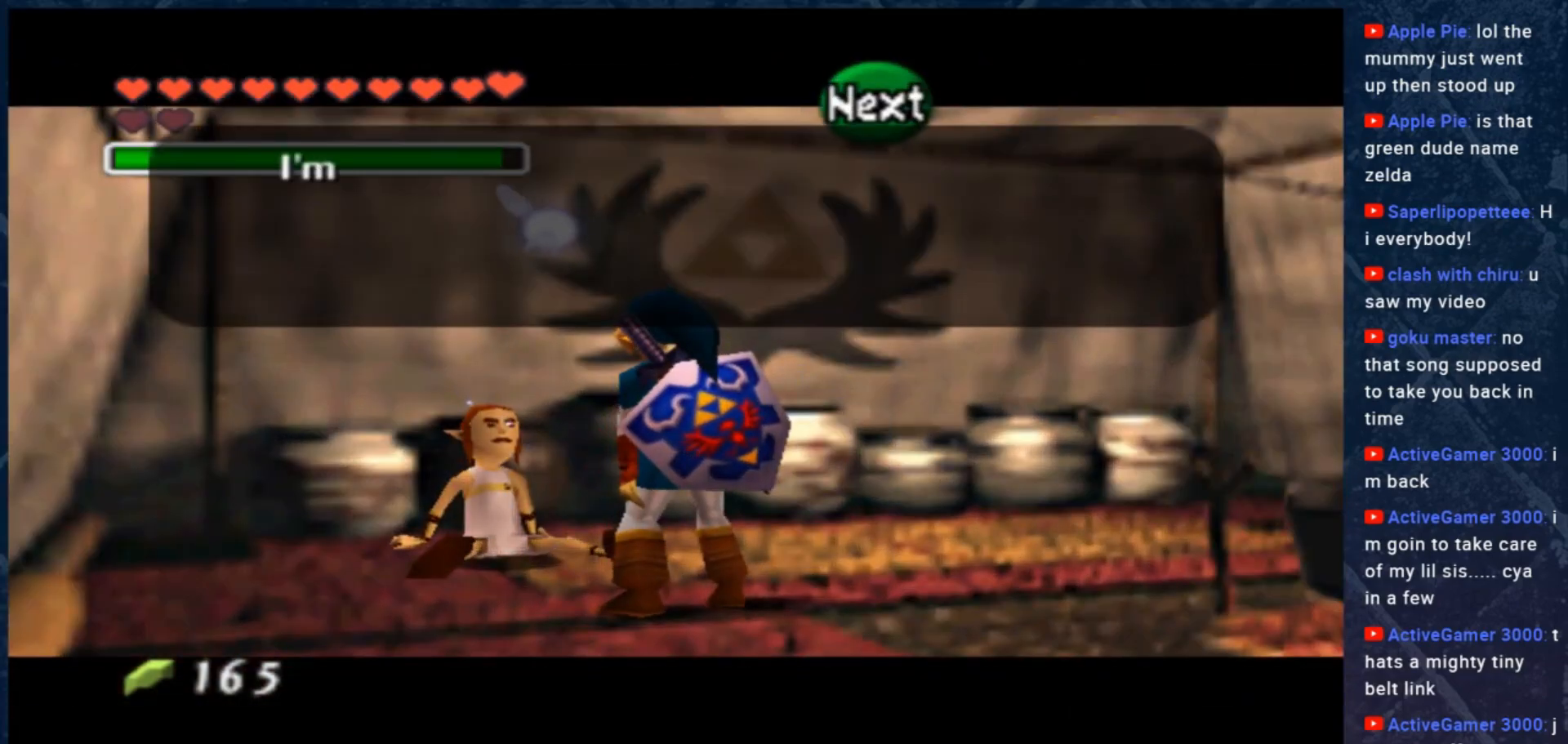
{"buttons": [], "left_stick": "center", "right_stick": "center", "events": []}
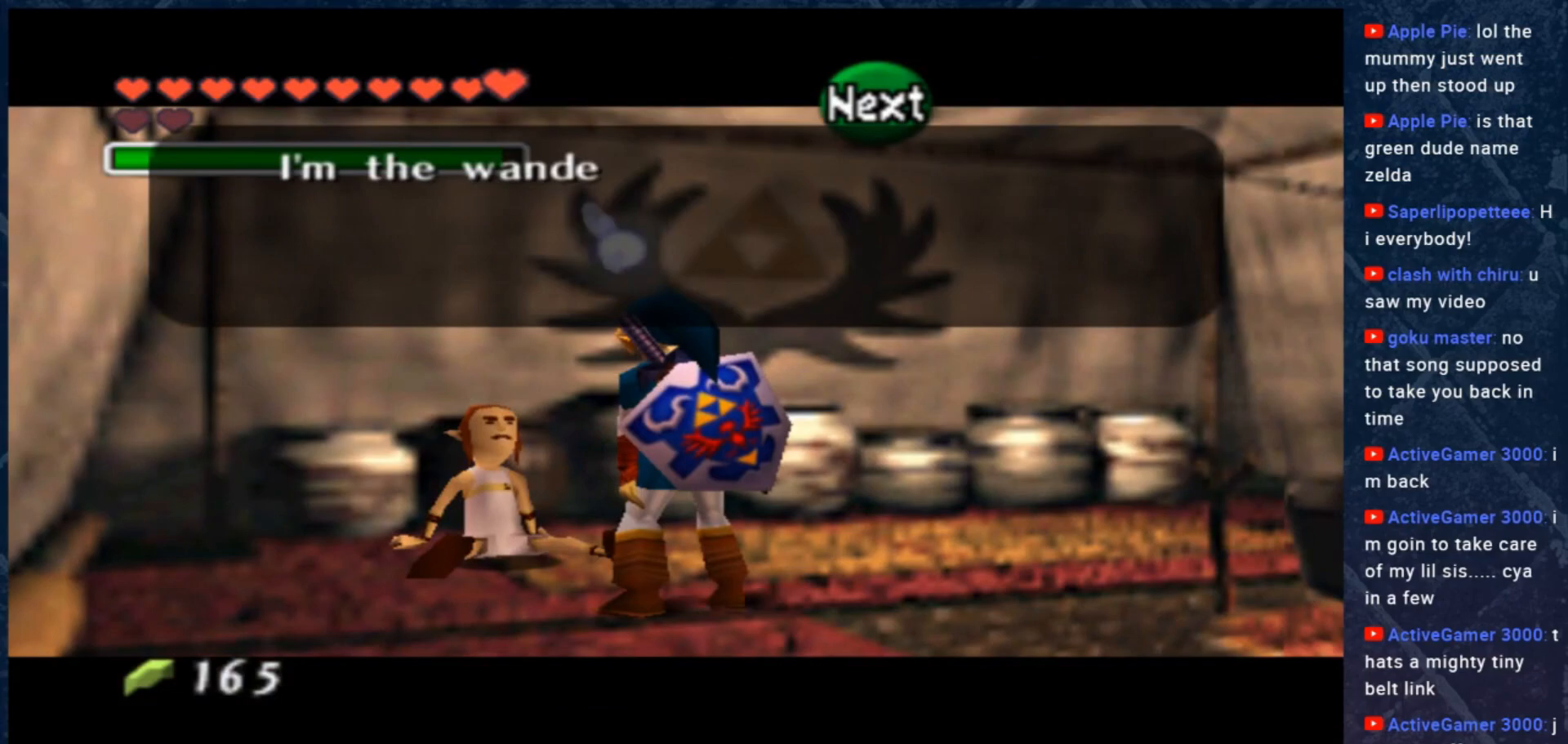
{"buttons": [], "left_stick": "center", "right_stick": "center", "events": [[67, "A", "down"], [233, "A", "up"]]}
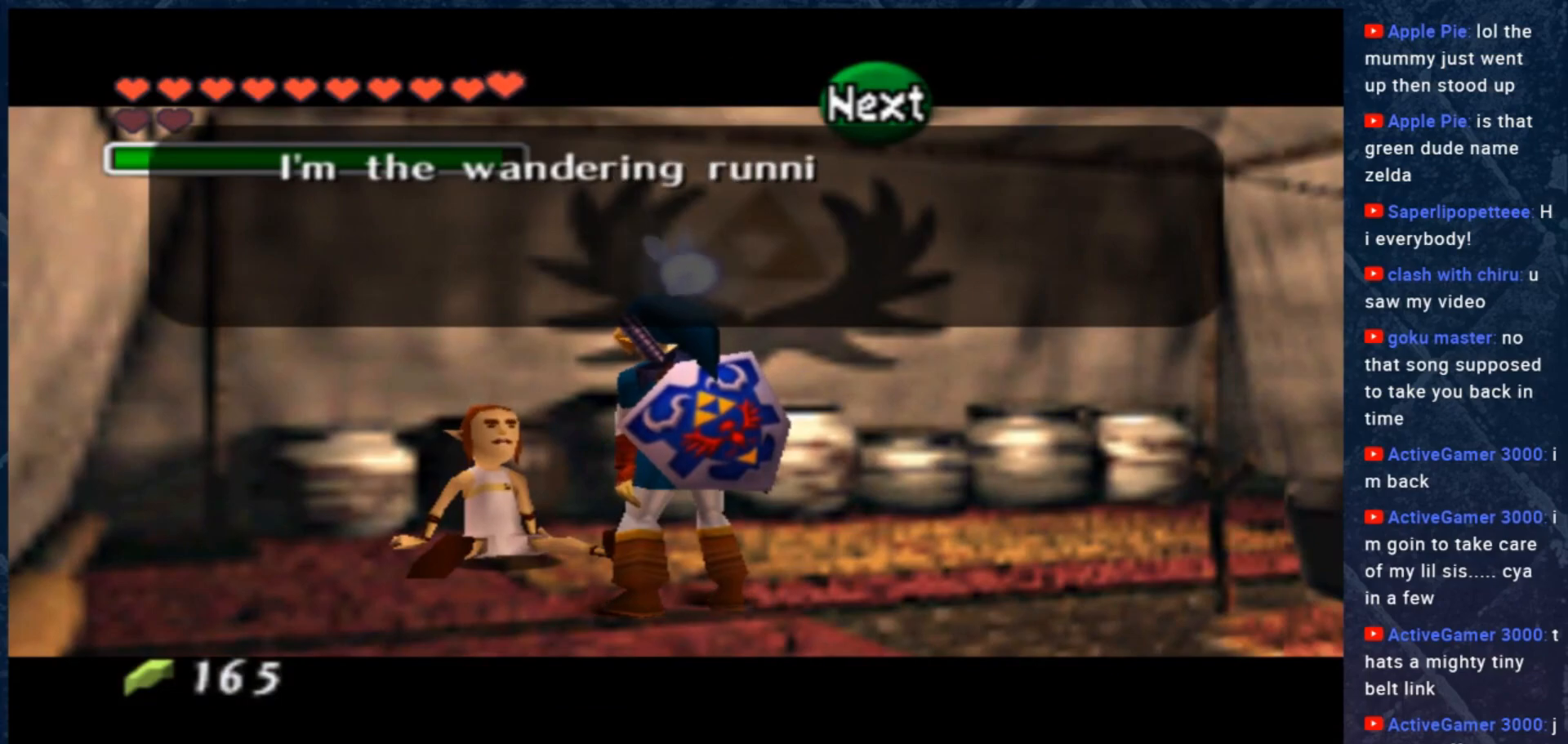
{"buttons": [], "left_stick": "center", "right_stick": "center", "events": []}
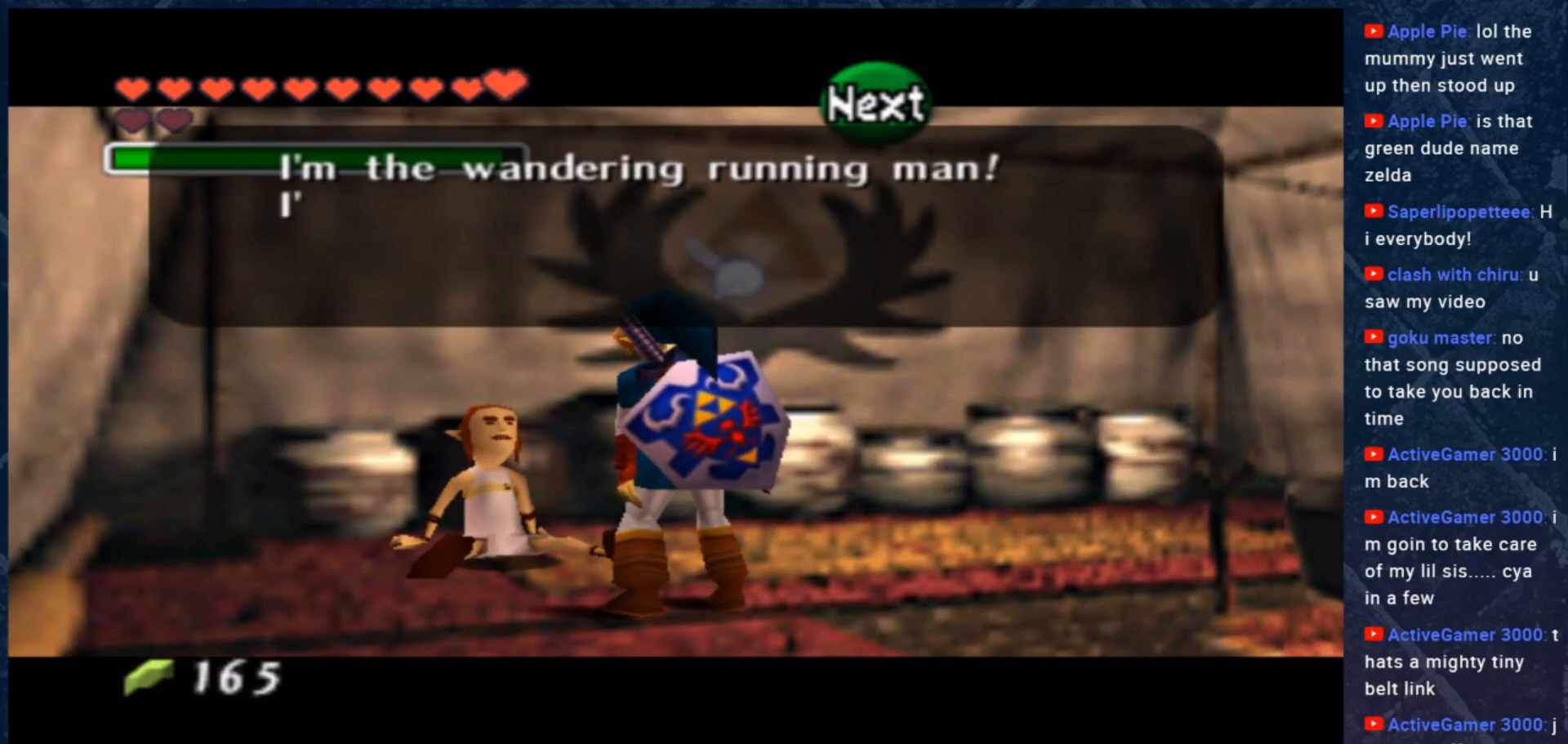
{"buttons": [], "left_stick": "center", "right_stick": "center", "events": []}
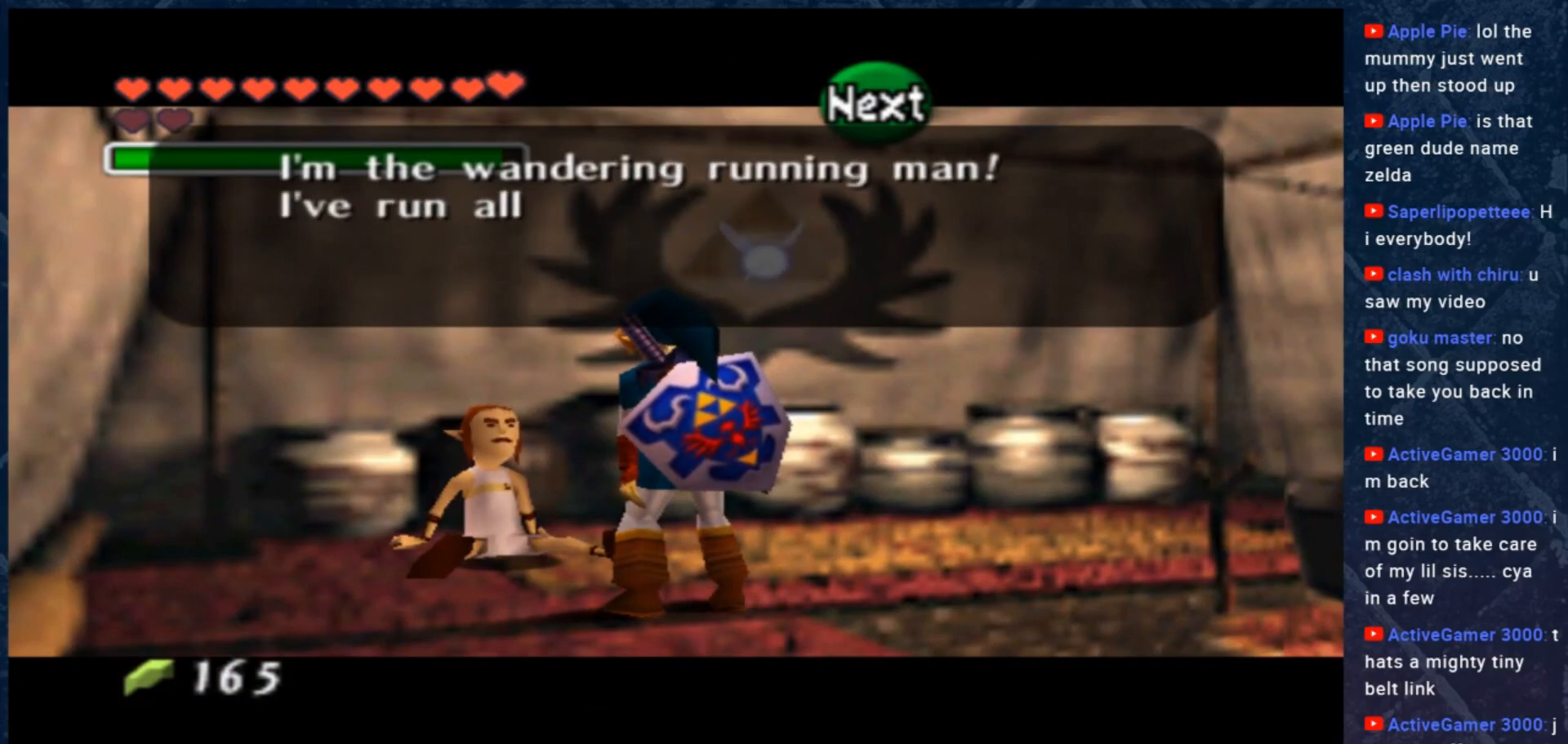
{"buttons": [], "left_stick": "center", "right_stick": "center", "events": []}
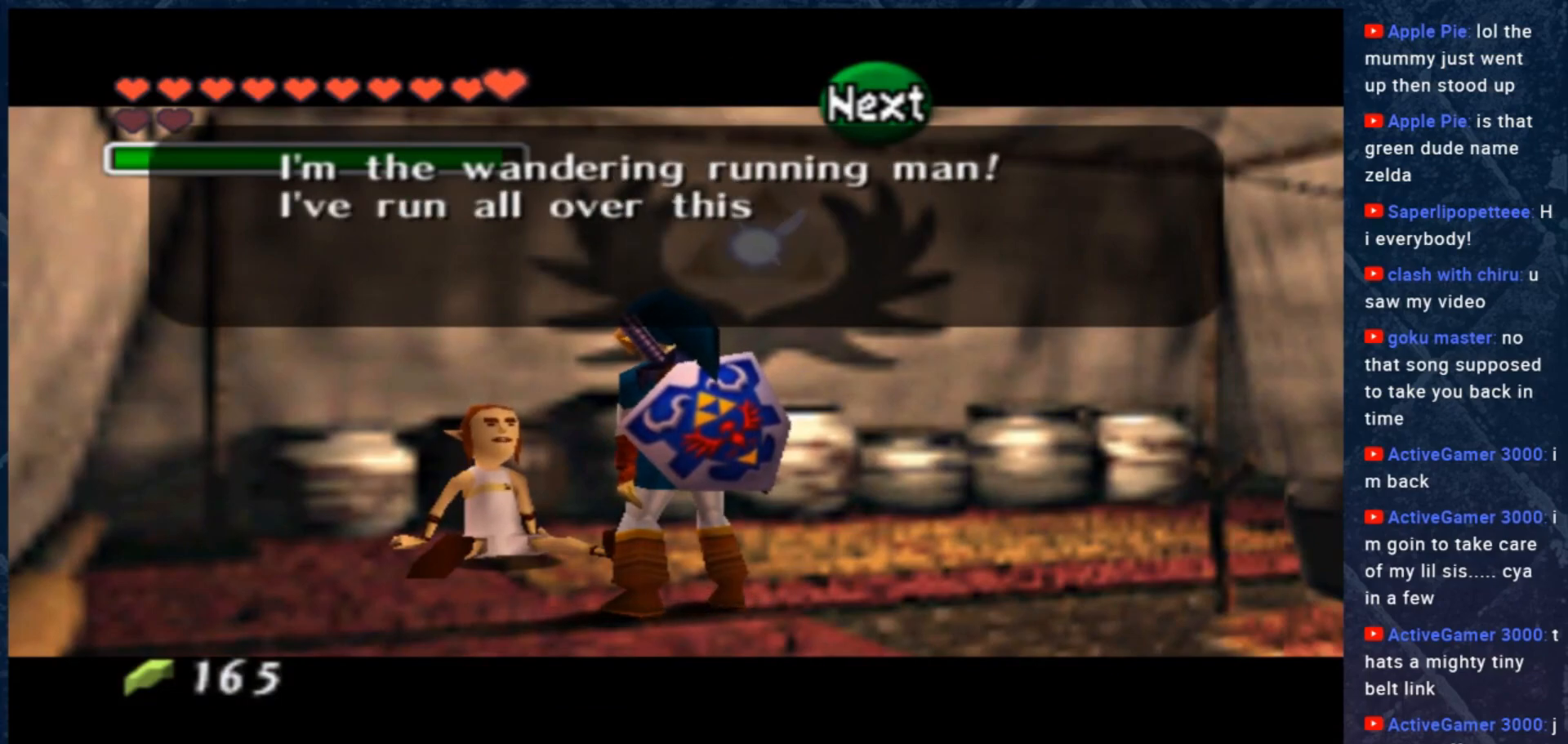
{"buttons": [], "left_stick": "center", "right_stick": "center", "events": []}
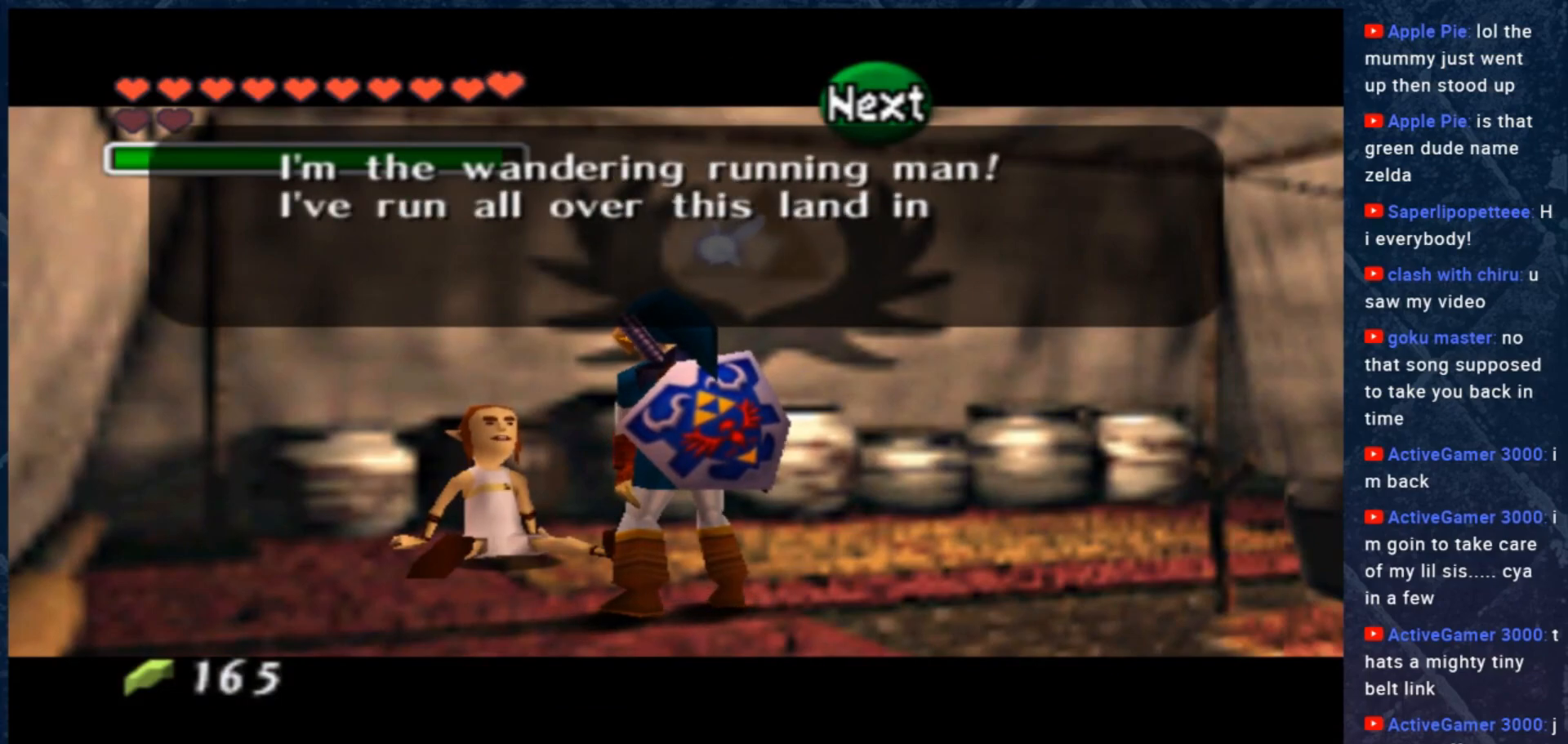
{"buttons": [], "left_stick": "center", "right_stick": "center", "events": []}
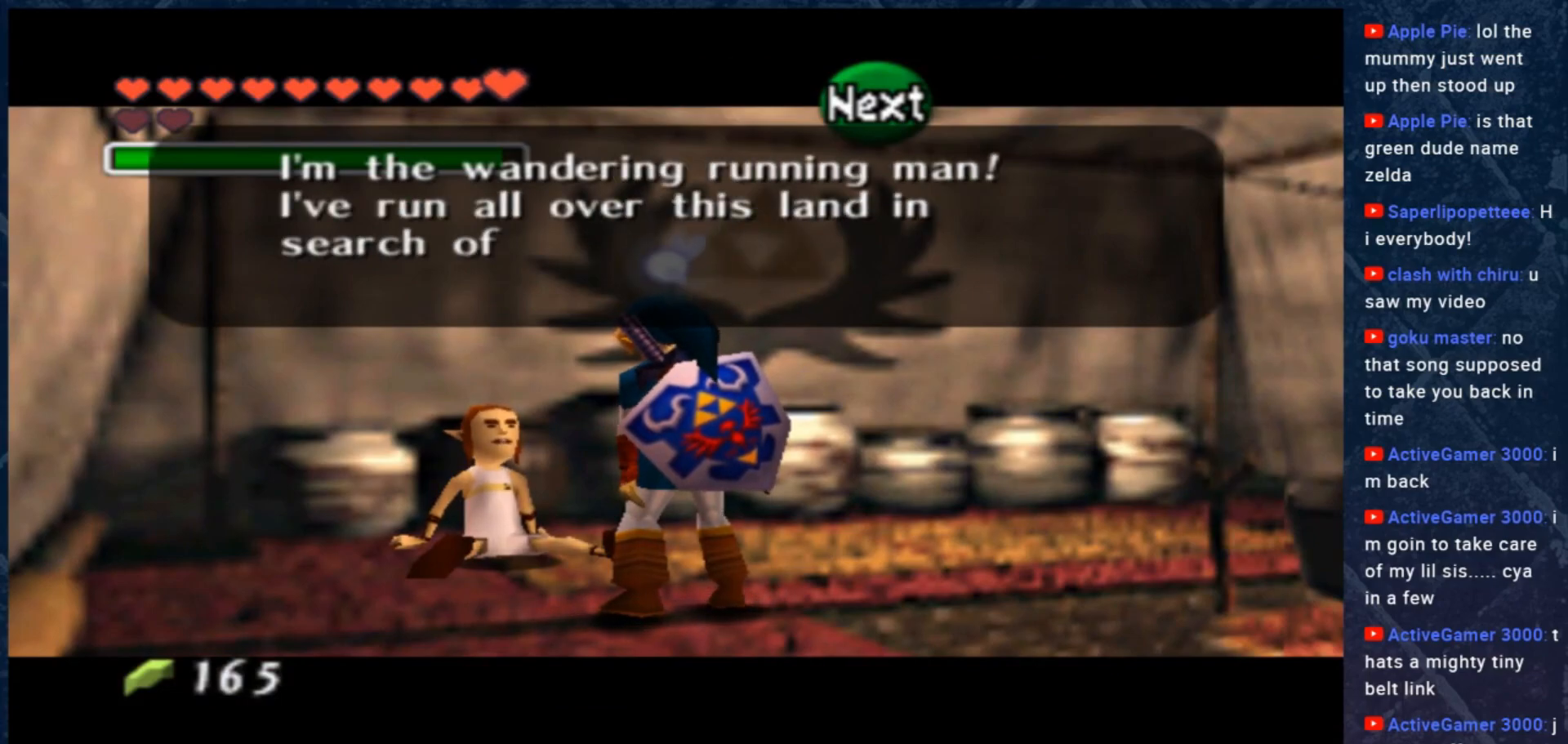
{"buttons": [], "left_stick": "center", "right_stick": "center", "events": []}
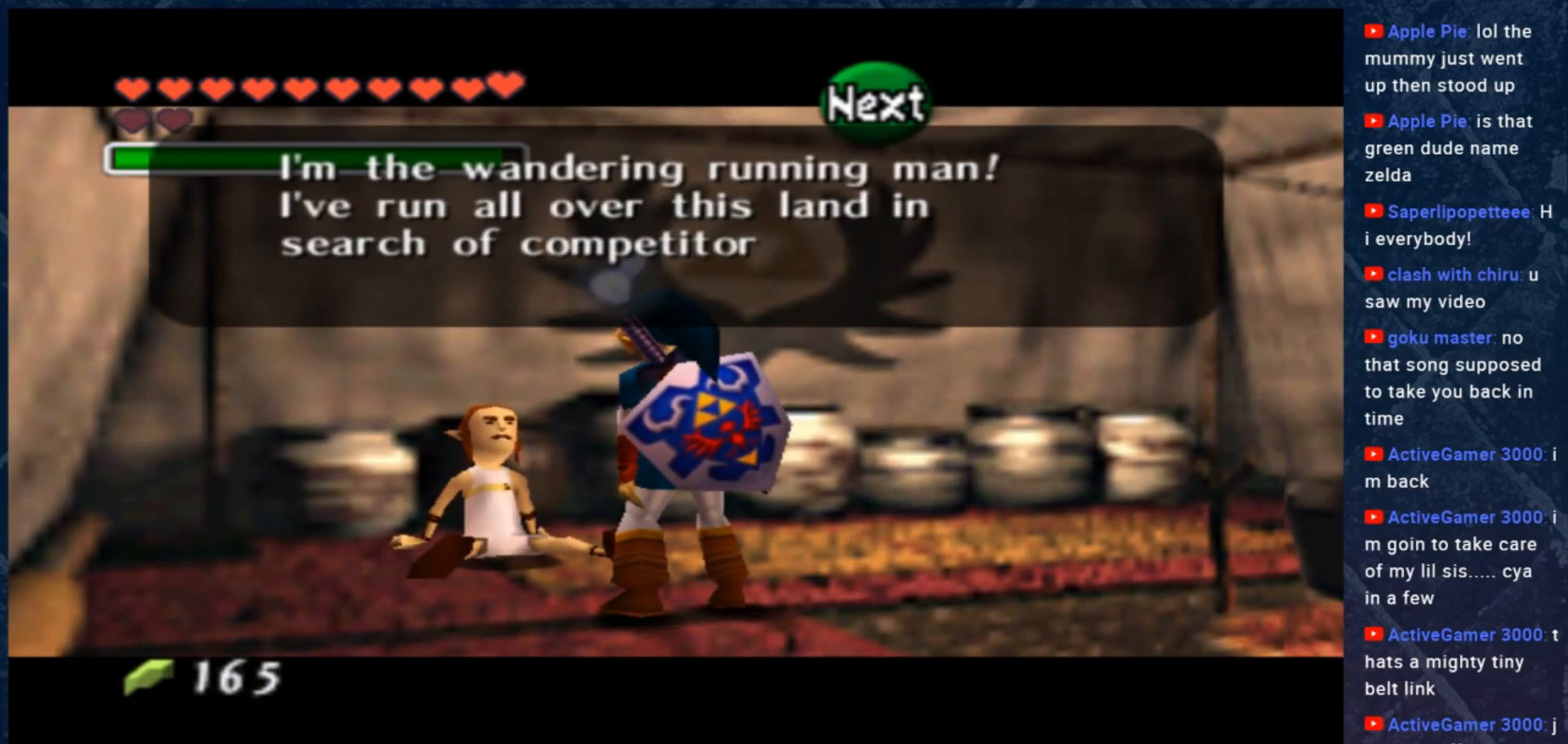
{"buttons": [], "left_stick": "center", "right_stick": "center", "events": []}
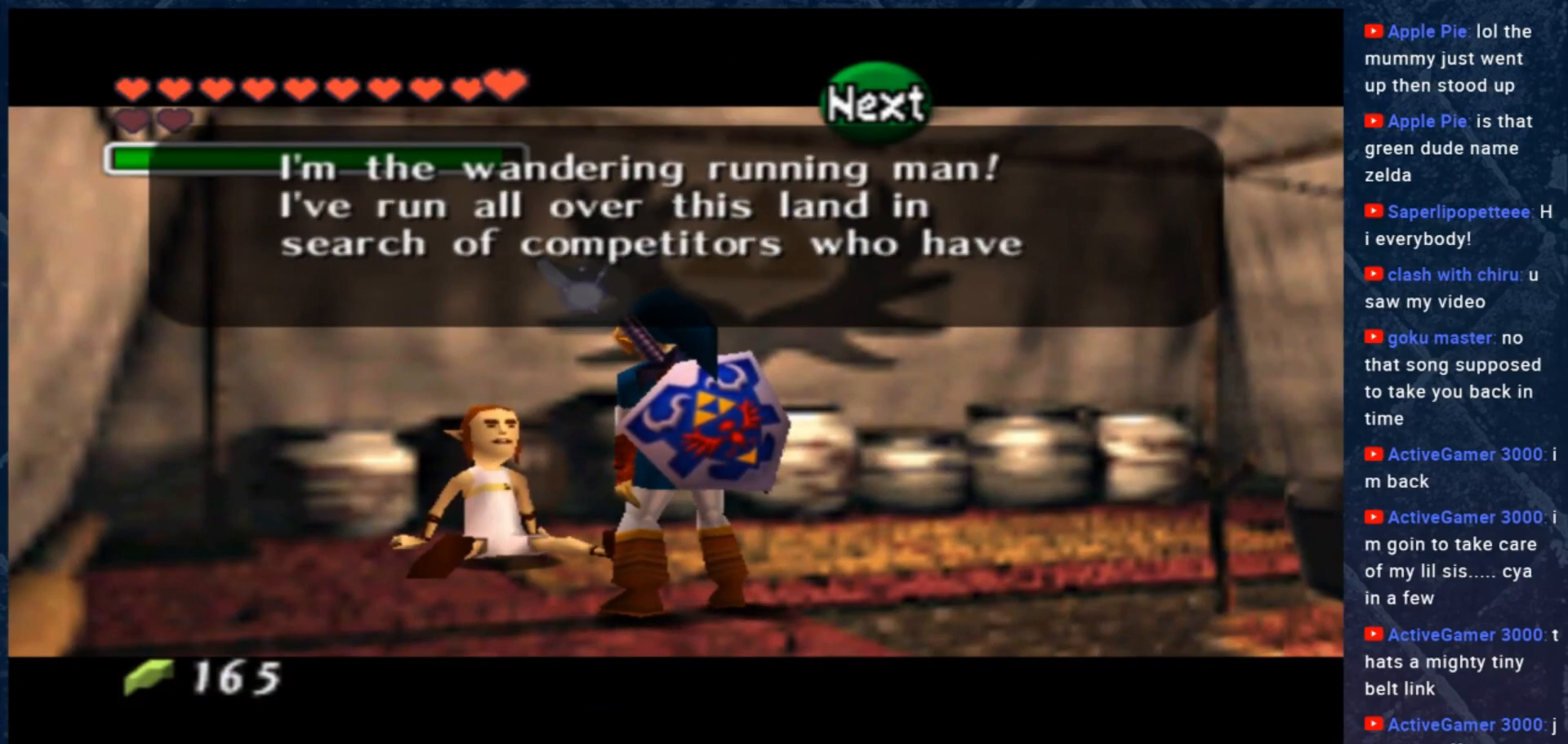
{"buttons": [], "left_stick": "center", "right_stick": "center", "events": []}
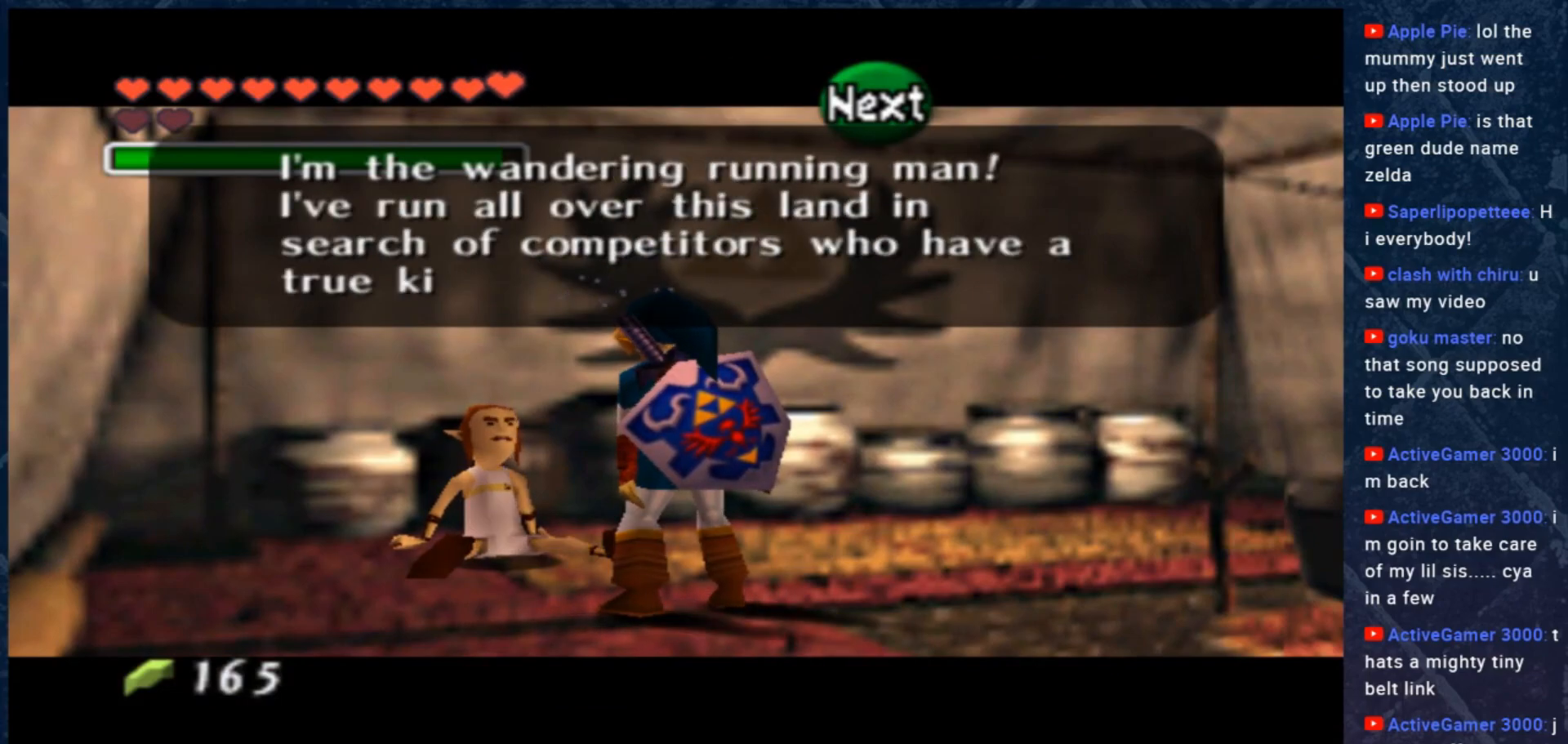
{"buttons": [], "left_stick": "center", "right_stick": "center", "events": []}
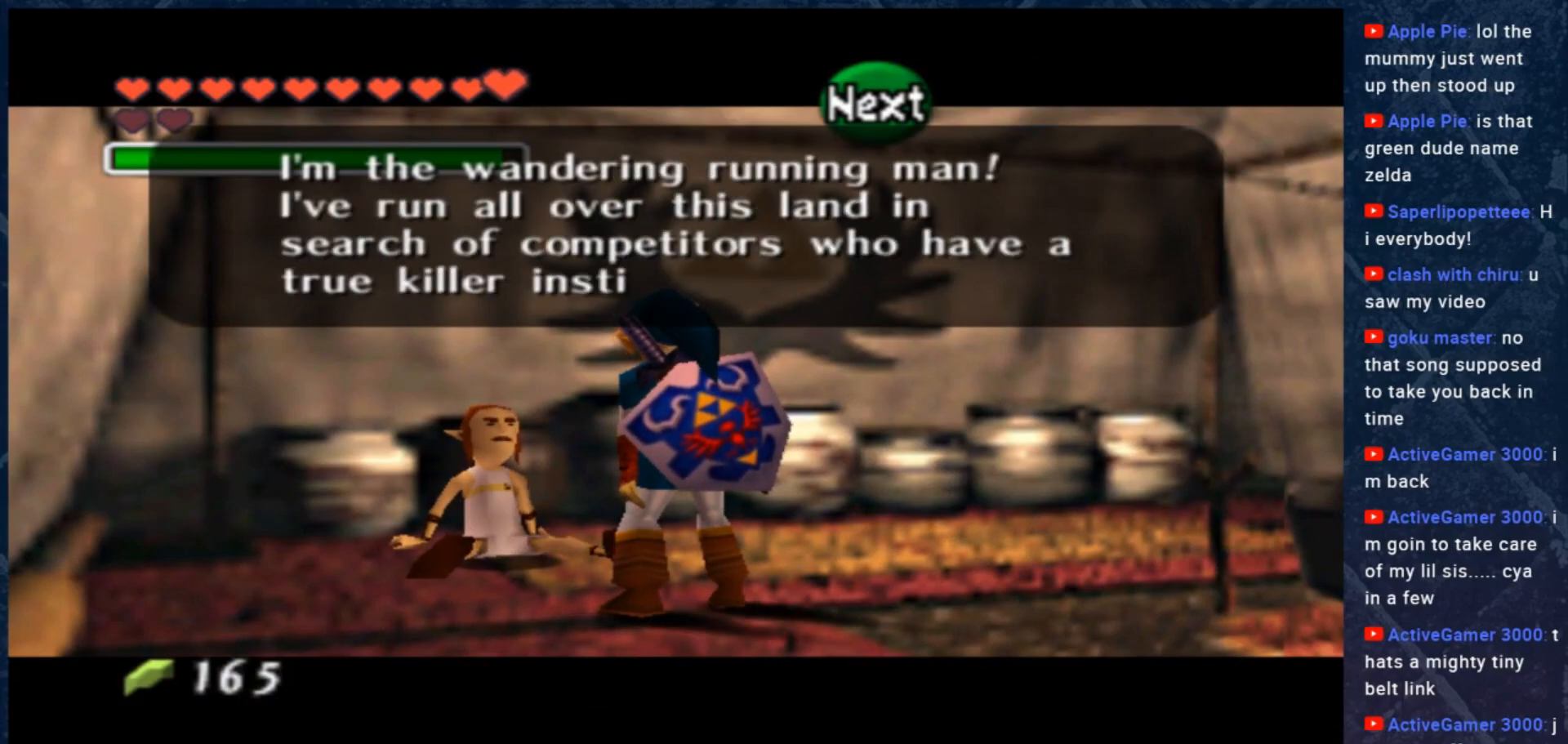
{"buttons": ["A"], "left_stick": "center", "right_stick": "center", "events": [[500, "A", "down"]]}
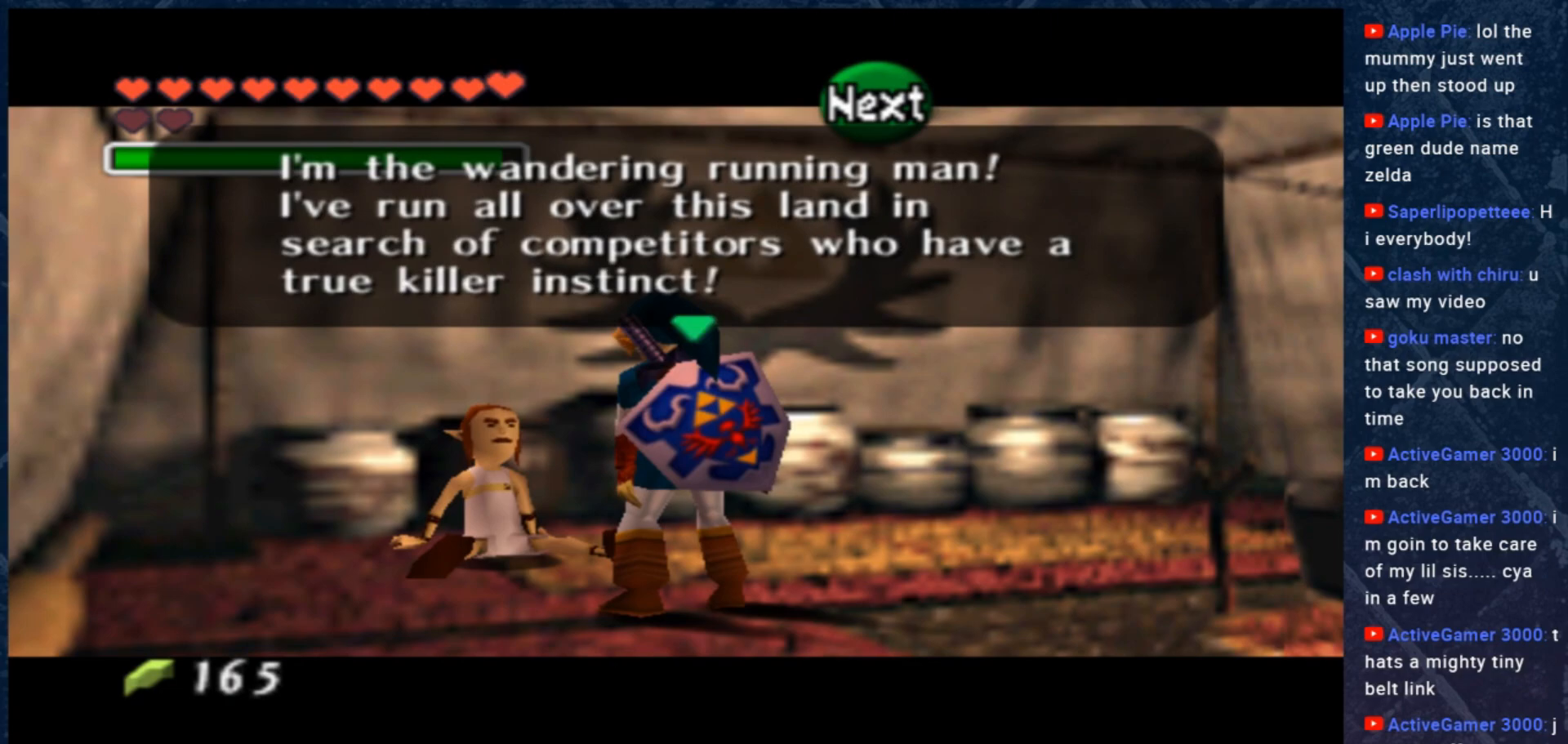
{"buttons": [], "left_stick": "center", "right_stick": "center", "events": [[200, "A", "up"]]}